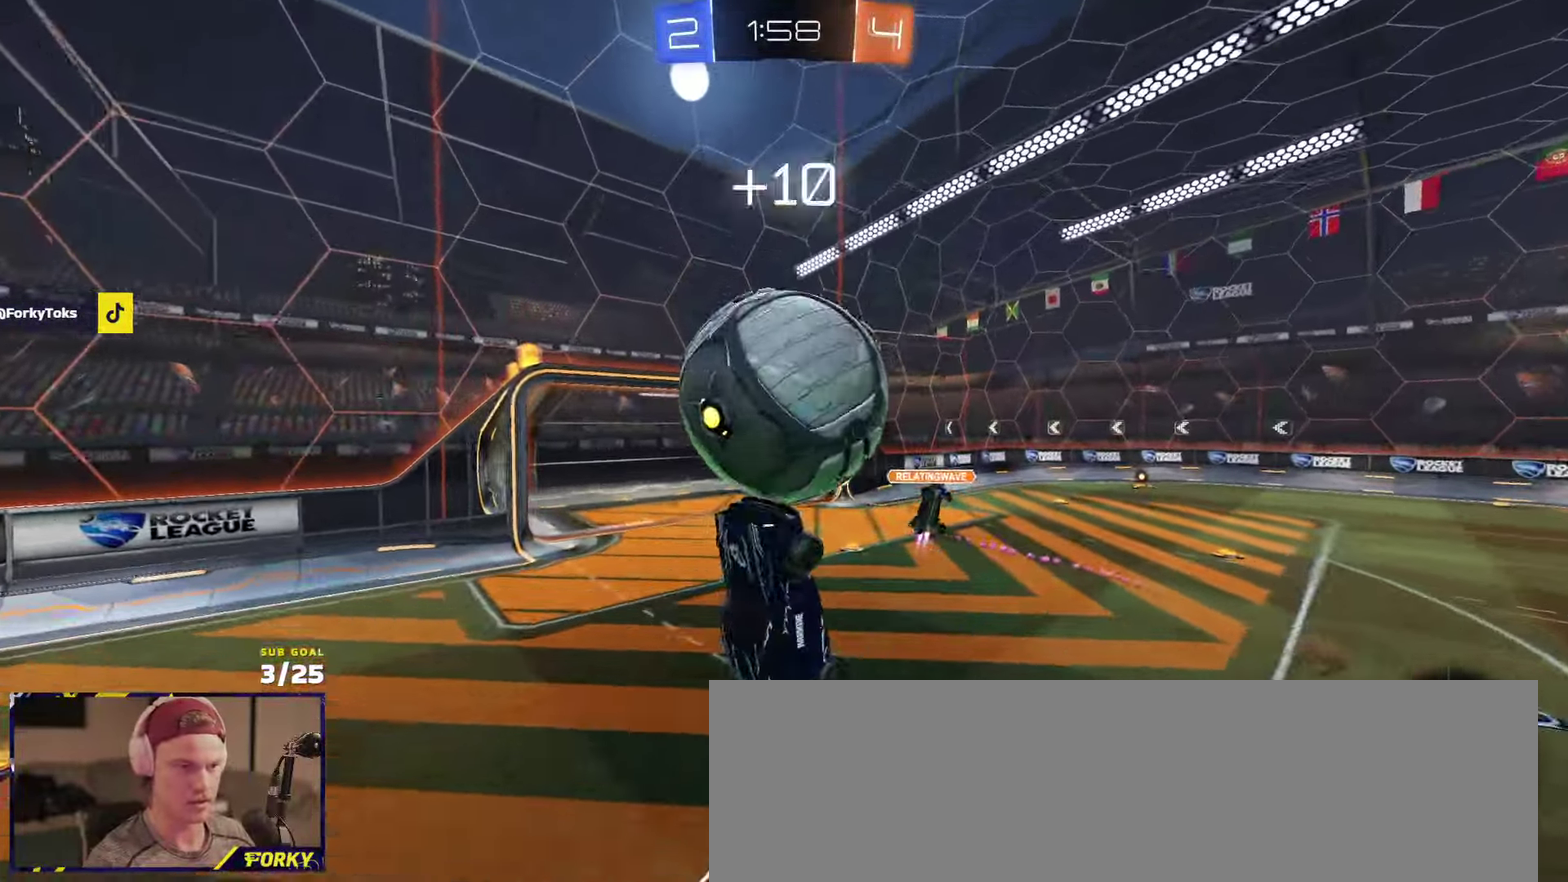
Gameplay with a controller (Xbox layout); each line is a JSON object with the inputs held at the frame after it. "events" lists button and stick changes between this image and that frame as [ms after this image, input, new state], when the widget could be followed in between.
{"buttons": ["L1", "R2"], "left_stick": "left", "right_stick": "center"}
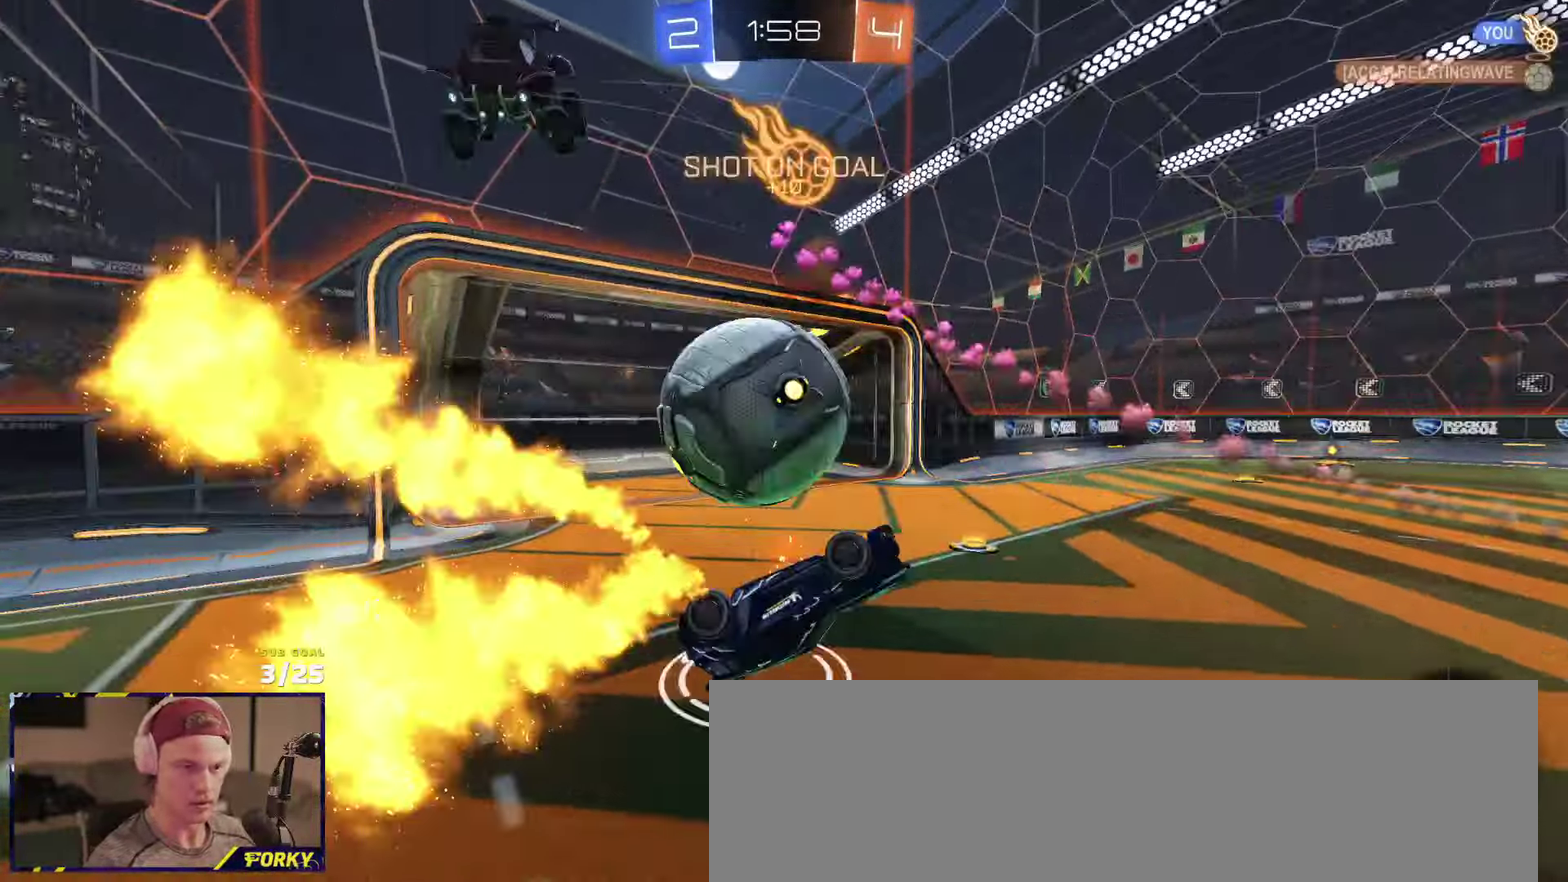
{"buttons": ["R1", "R2"], "left_stick": "up-left", "right_stick": "center", "events": [[17, "R2", "up"], [84, "R2", "down"], [350, "L1", "up"], [450, "R1", "down"], [484, "left_stick", "up-left"]]}
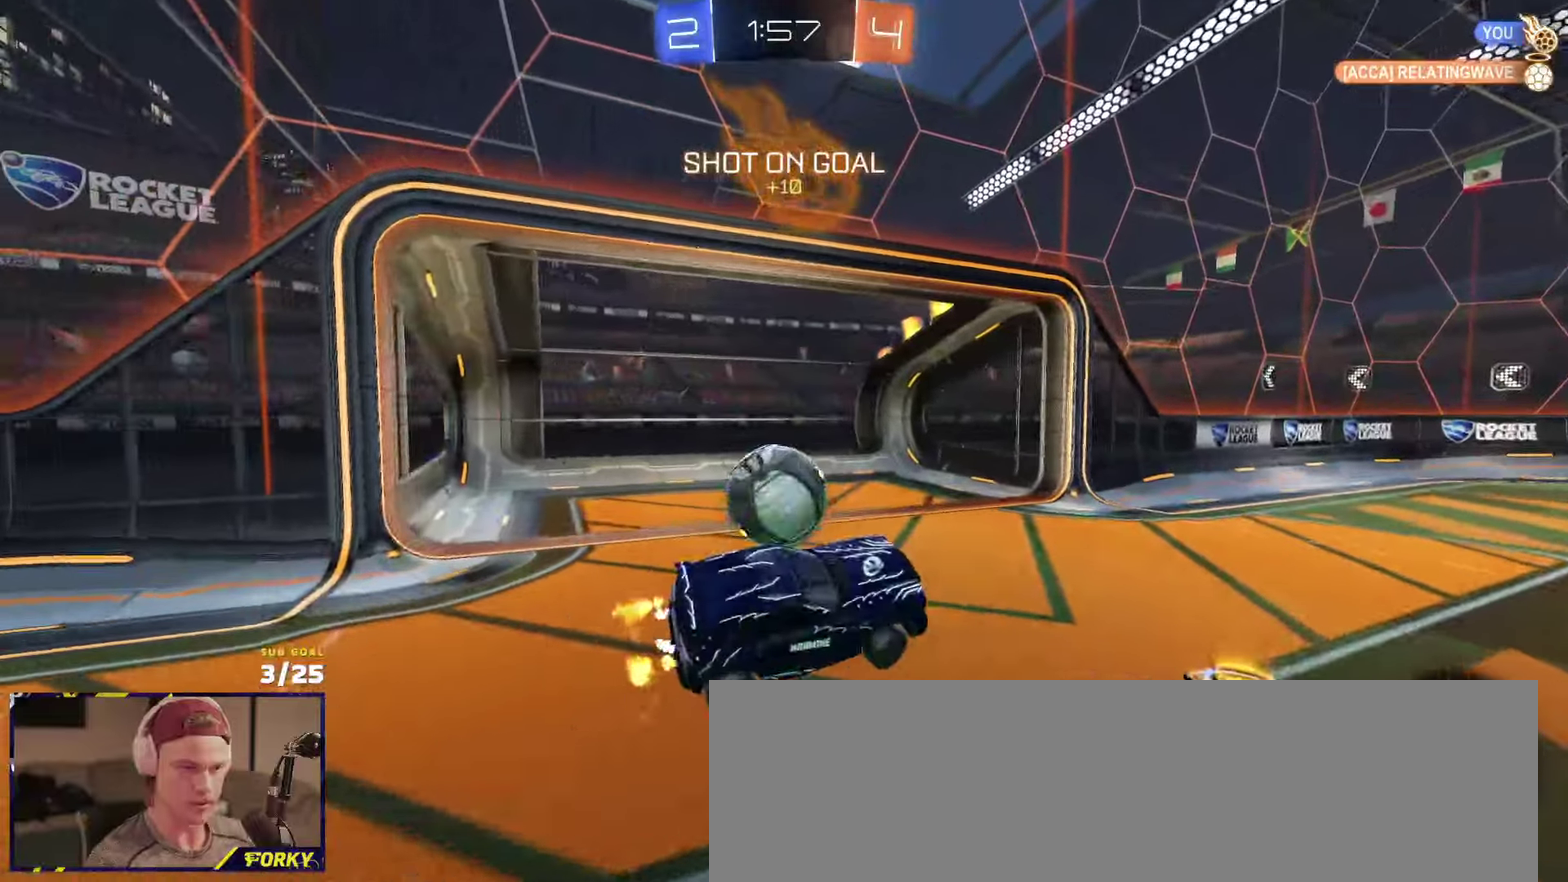
{"buttons": ["R2"], "left_stick": "center", "right_stick": "center", "events": [[167, "left_stick", "right"], [200, "L1", "down"], [234, "left_stick", "up-right"], [250, "A", "down"], [317, "left_stick", "down"], [350, "A", "up"], [367, "L1", "up"], [484, "R1", "up"], [500, "left_stick", "center"]]}
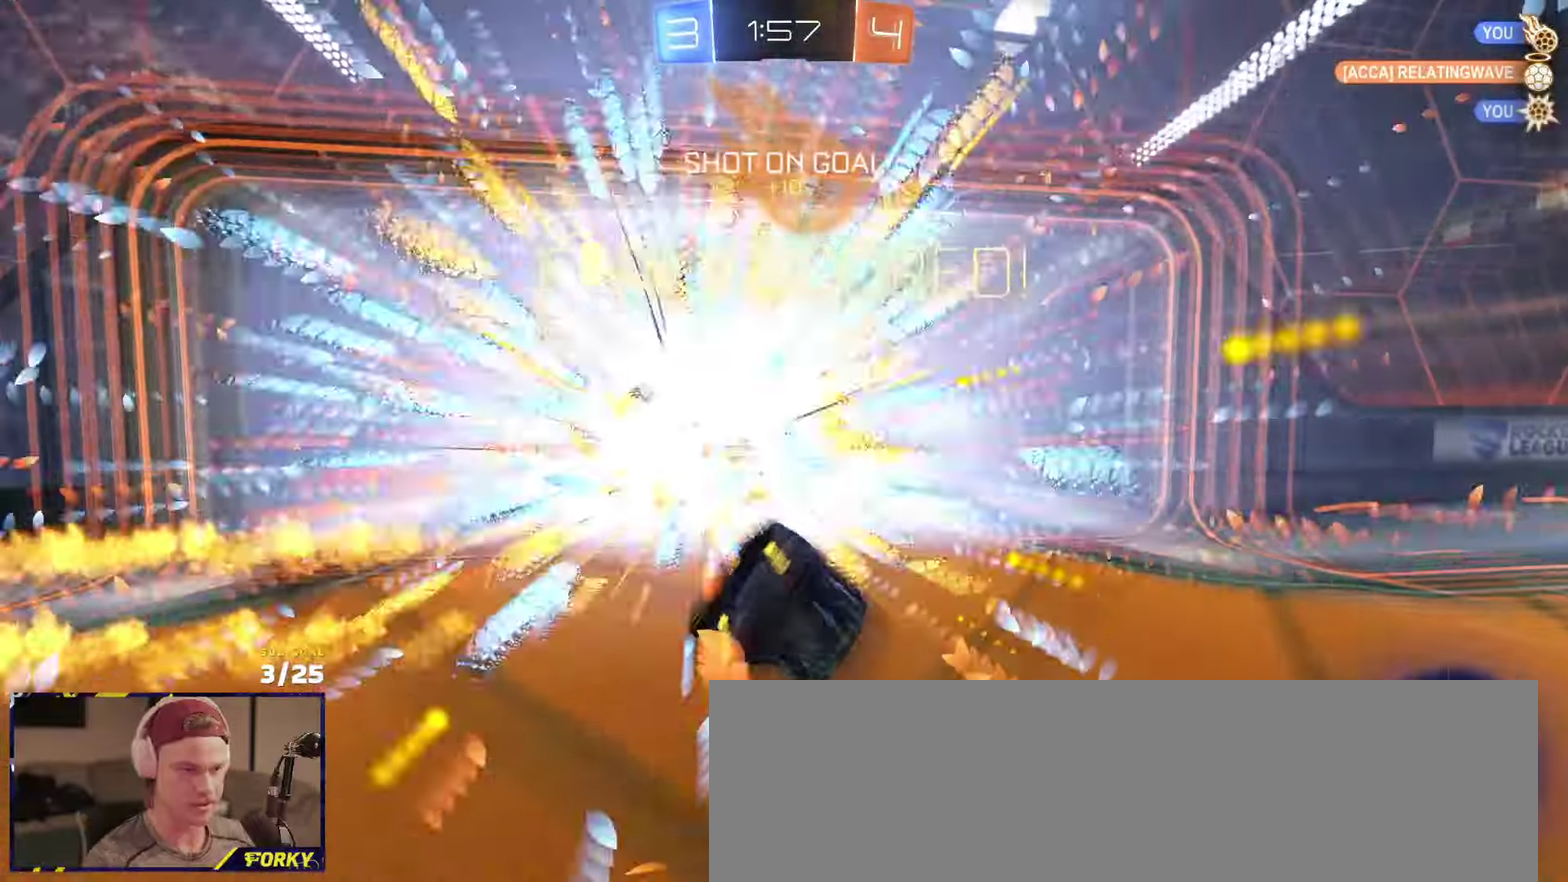
{"buttons": [], "left_stick": "down", "right_stick": "center", "events": [[34, "SELECT", "down"], [117, "R2", "up"], [117, "SELECT", "up"], [200, "Y", "down"], [267, "Y", "up"], [417, "left_stick", "down"]]}
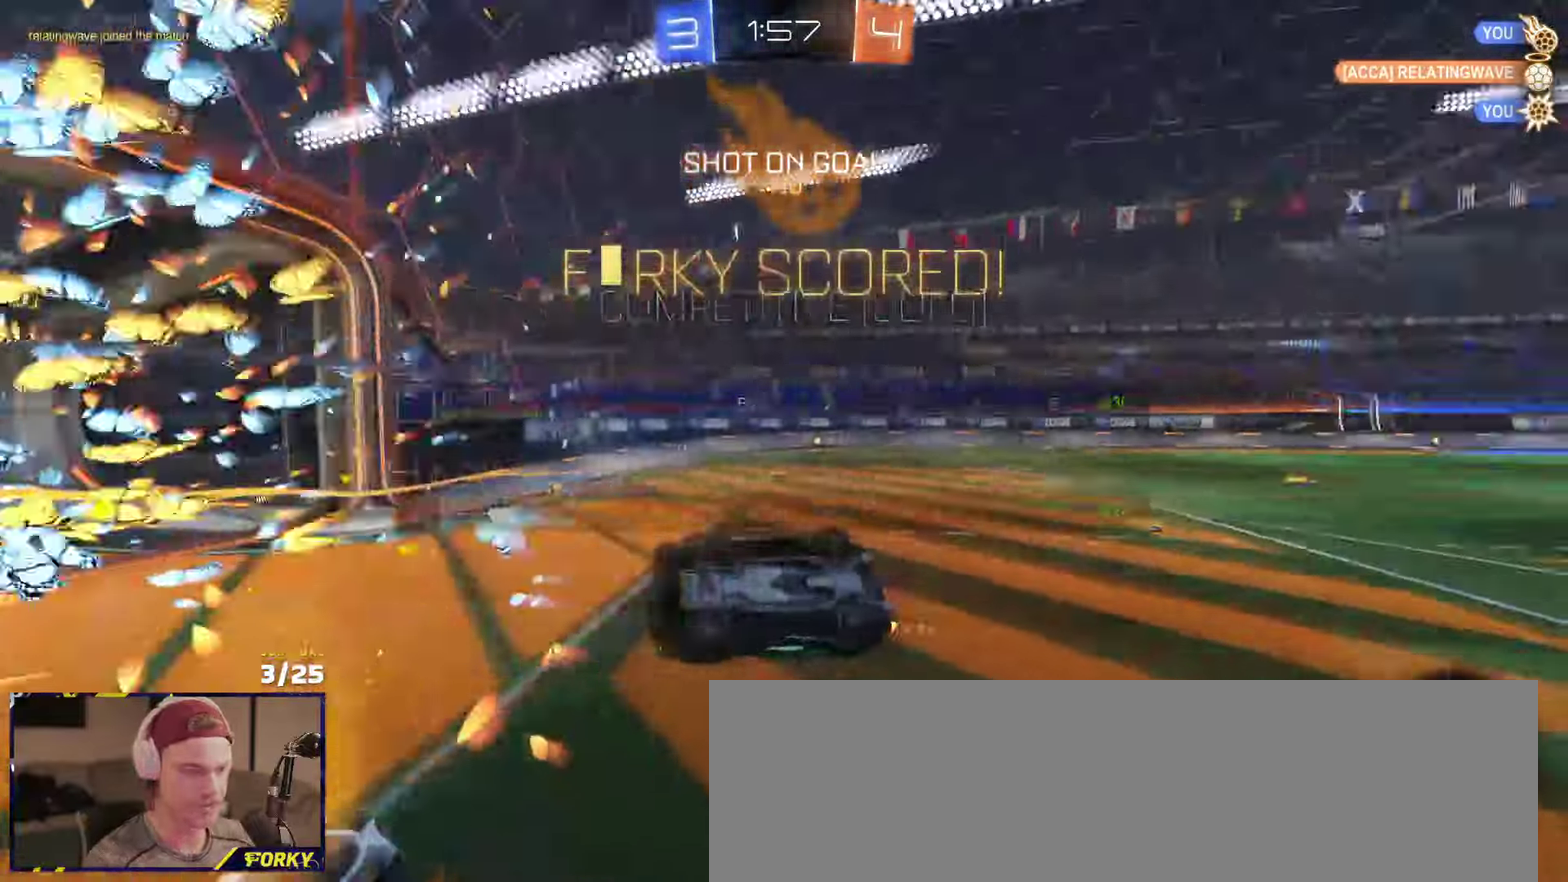
{"buttons": ["X", "R2"], "left_stick": "up-right", "right_stick": "center", "events": [[17, "R2", "down"], [167, "X", "down"], [167, "left_stick", "right"], [267, "left_stick", "up"], [417, "left_stick", "up-right"]]}
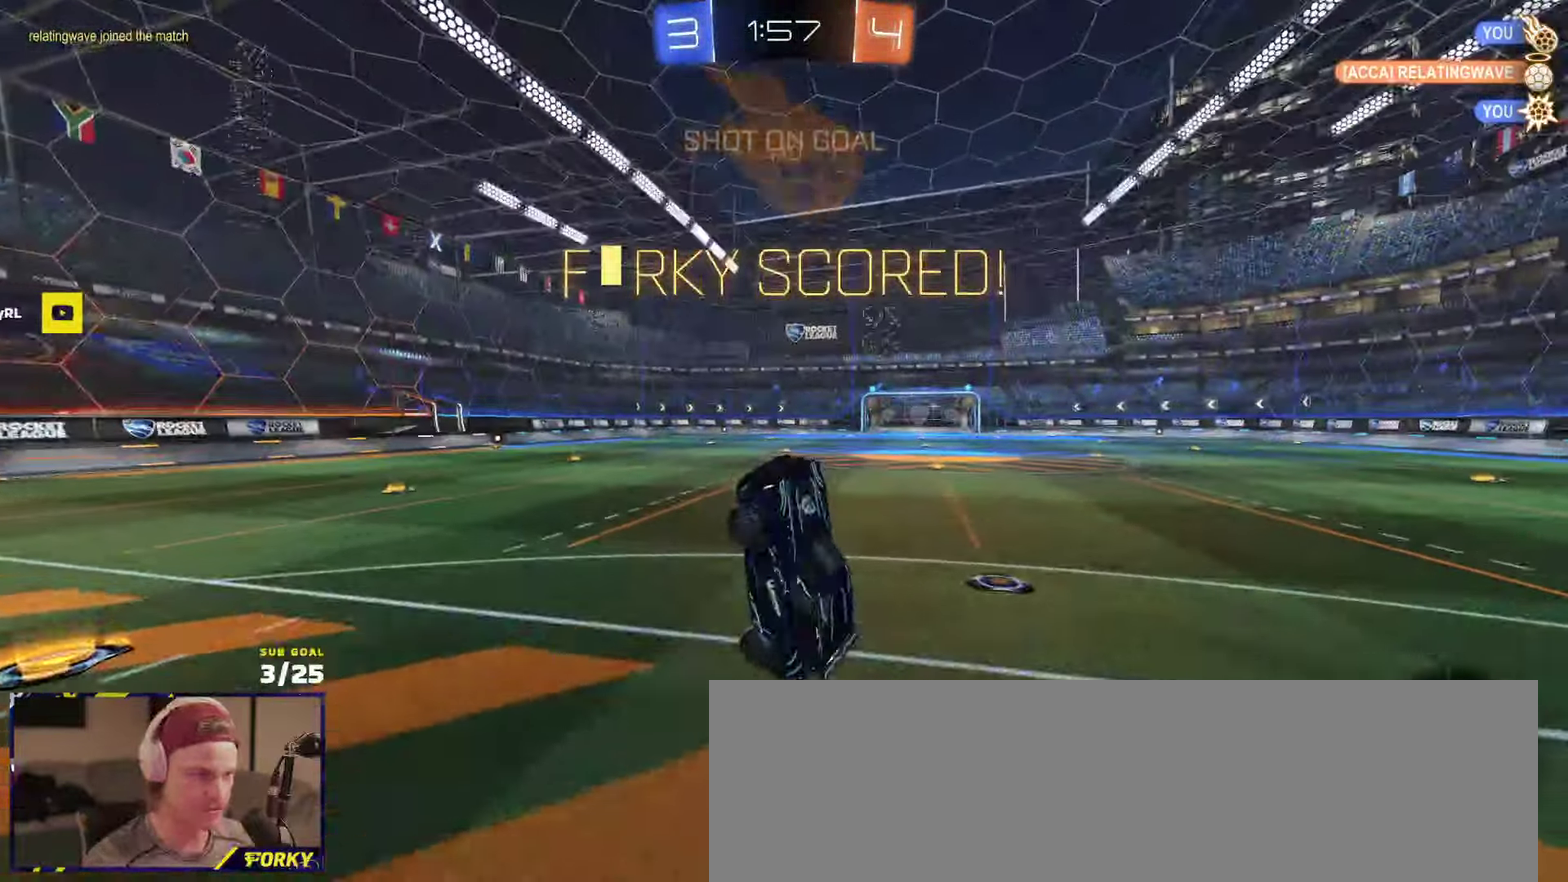
{"buttons": ["R2"], "left_stick": "center", "right_stick": "center"}
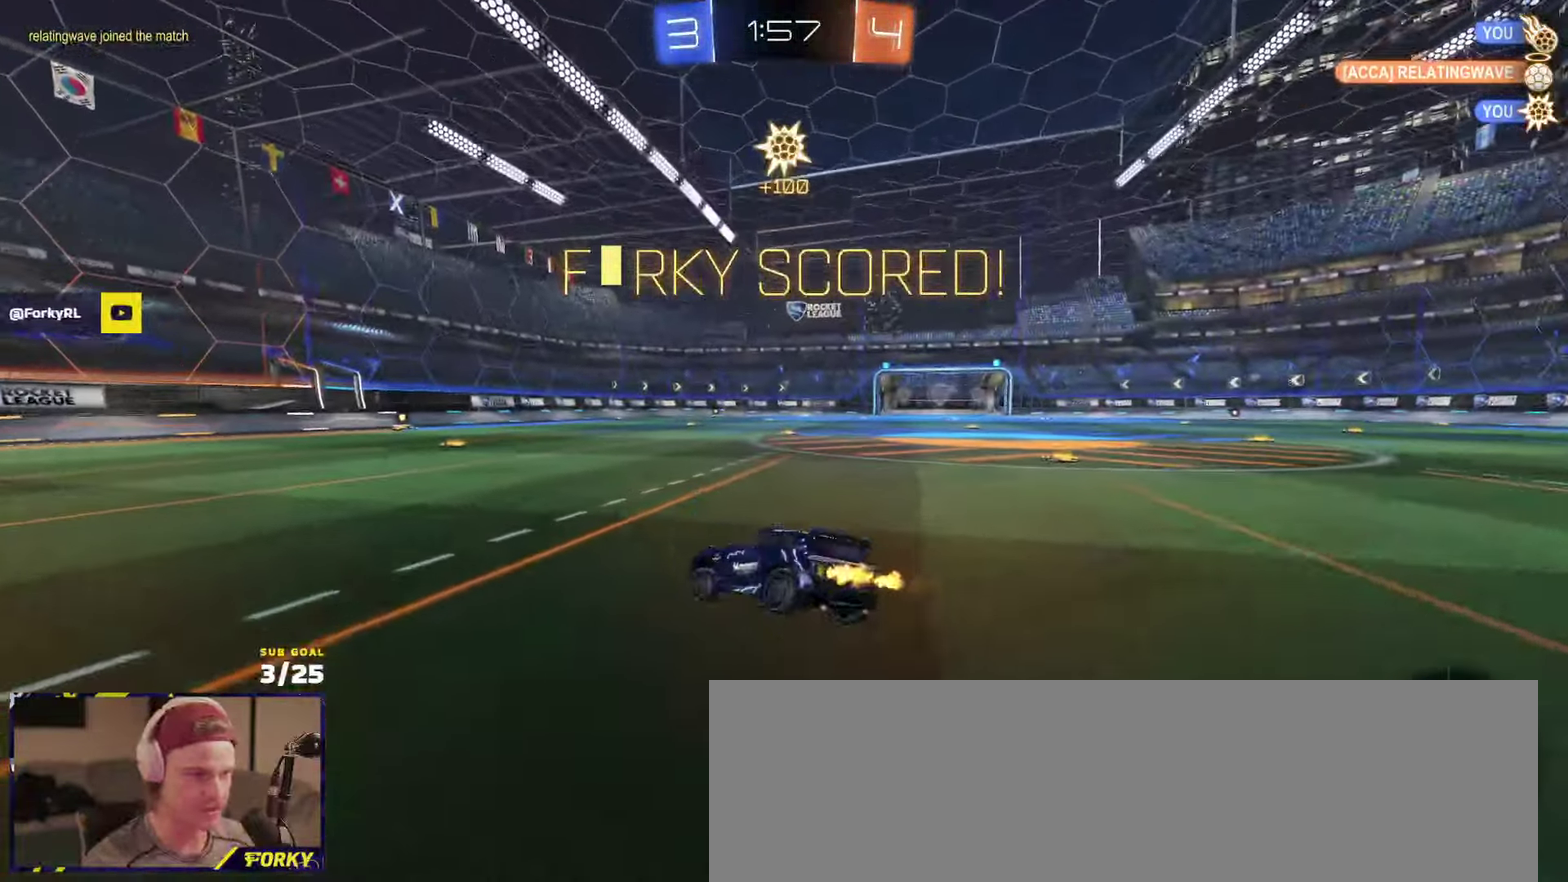
{"buttons": ["L1", "R2"], "left_stick": "up", "right_stick": "center"}
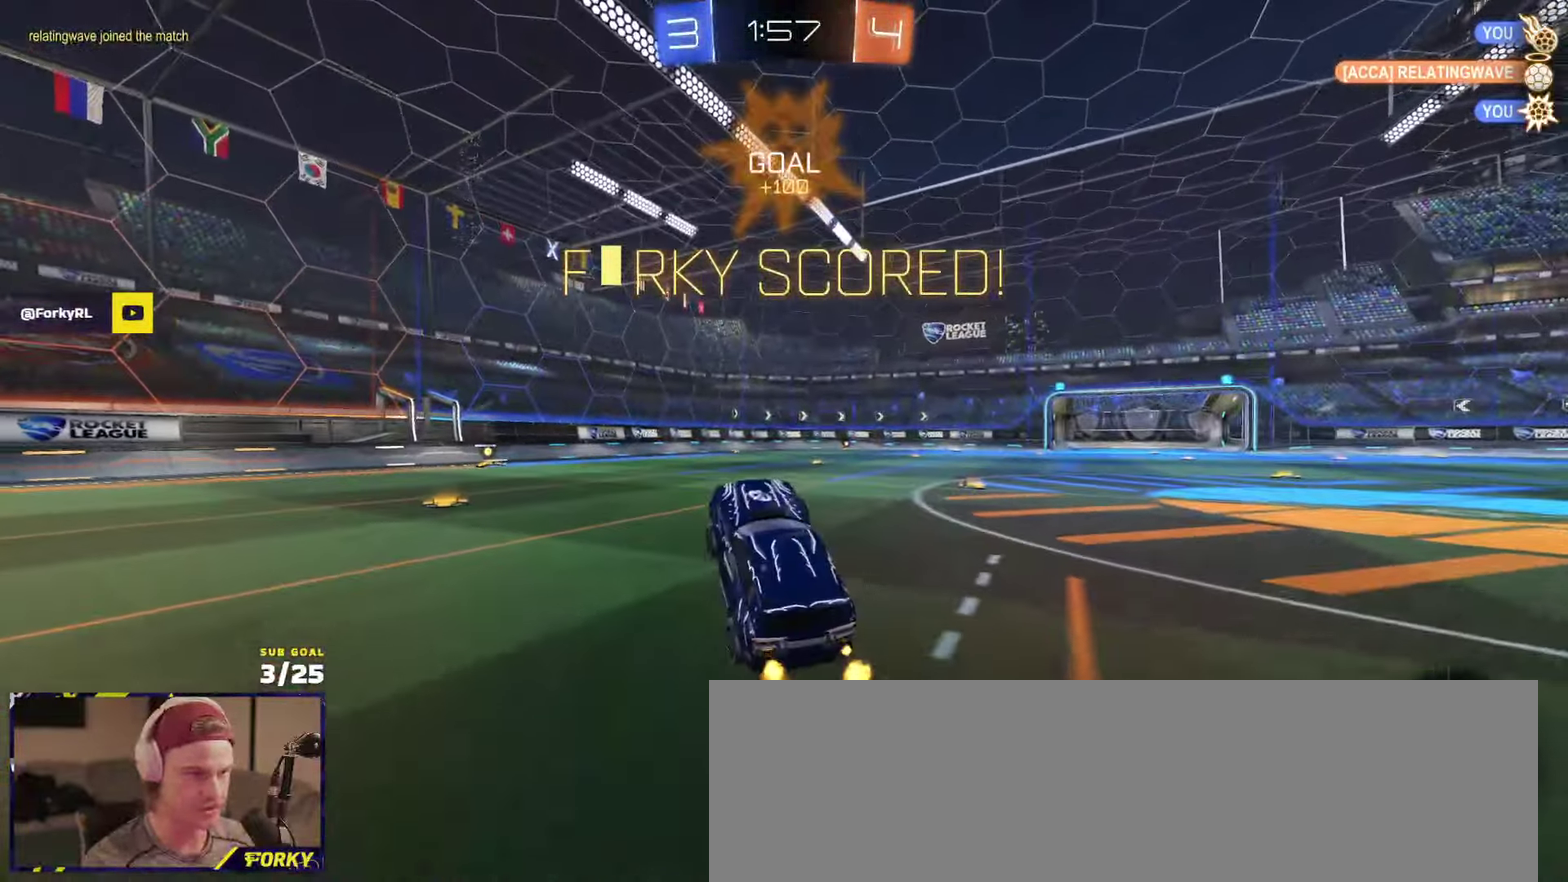
{"buttons": ["R2"], "left_stick": "up", "right_stick": "center", "events": [[17, "L1", "up"], [50, "left_stick", "center"], [200, "left_stick", "right"], [334, "left_stick", "up-right"], [384, "left_stick", "up"]]}
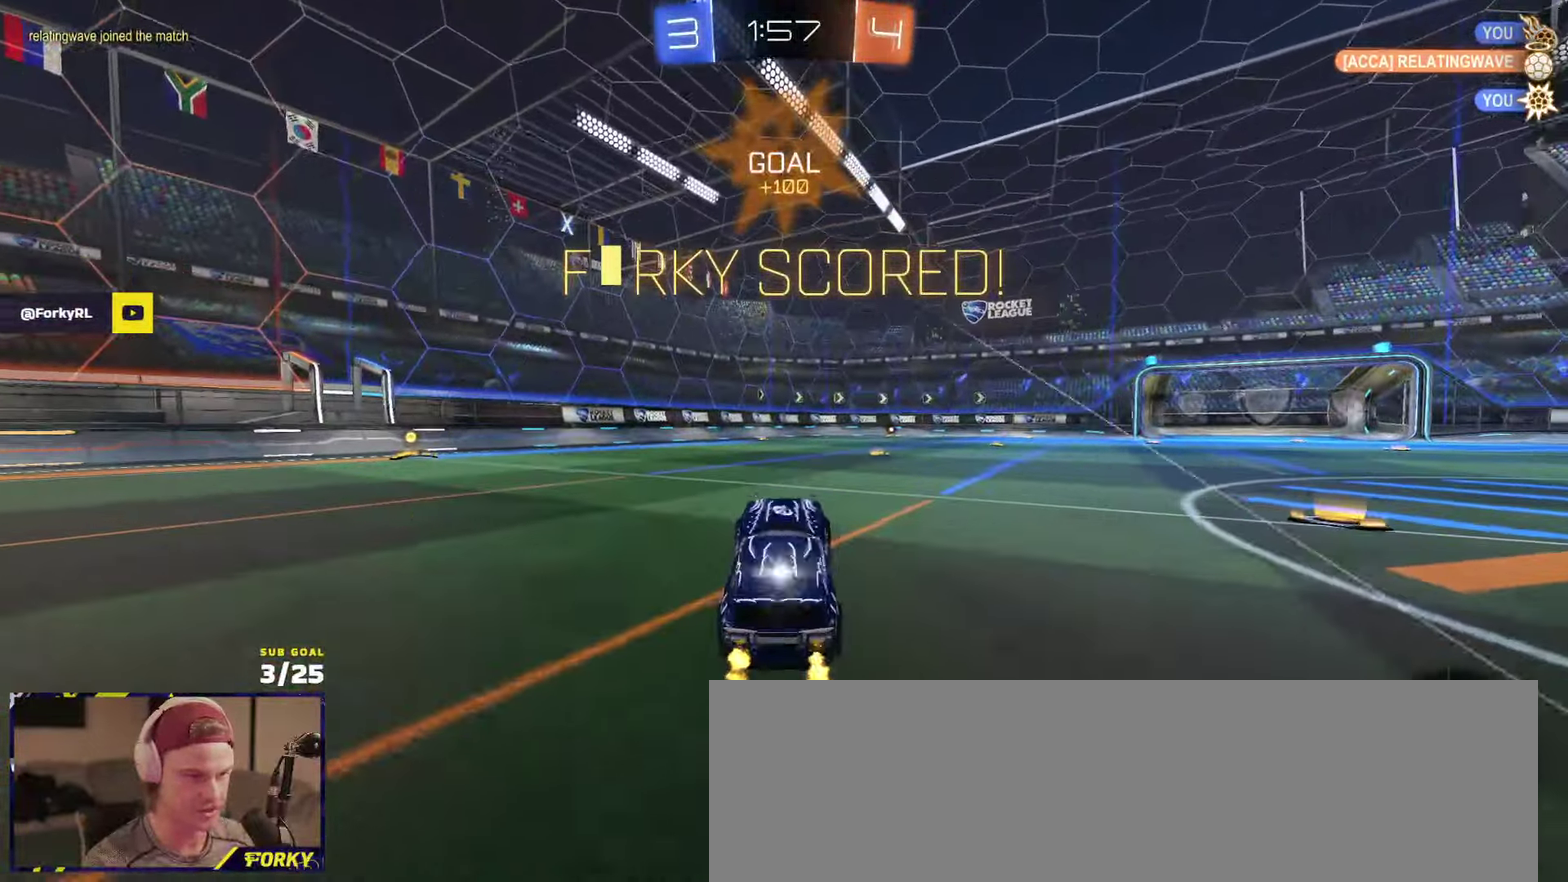
{"buttons": ["L1", "R2"], "left_stick": "down-left", "right_stick": "center", "events": [[17, "A", "down"], [84, "A", "up"], [117, "left_stick", "down-left"], [150, "A", "down"], [200, "left_stick", "up-right"], [217, "L1", "down"], [334, "left_stick", "down"], [400, "A", "up"], [417, "left_stick", "down-left"]]}
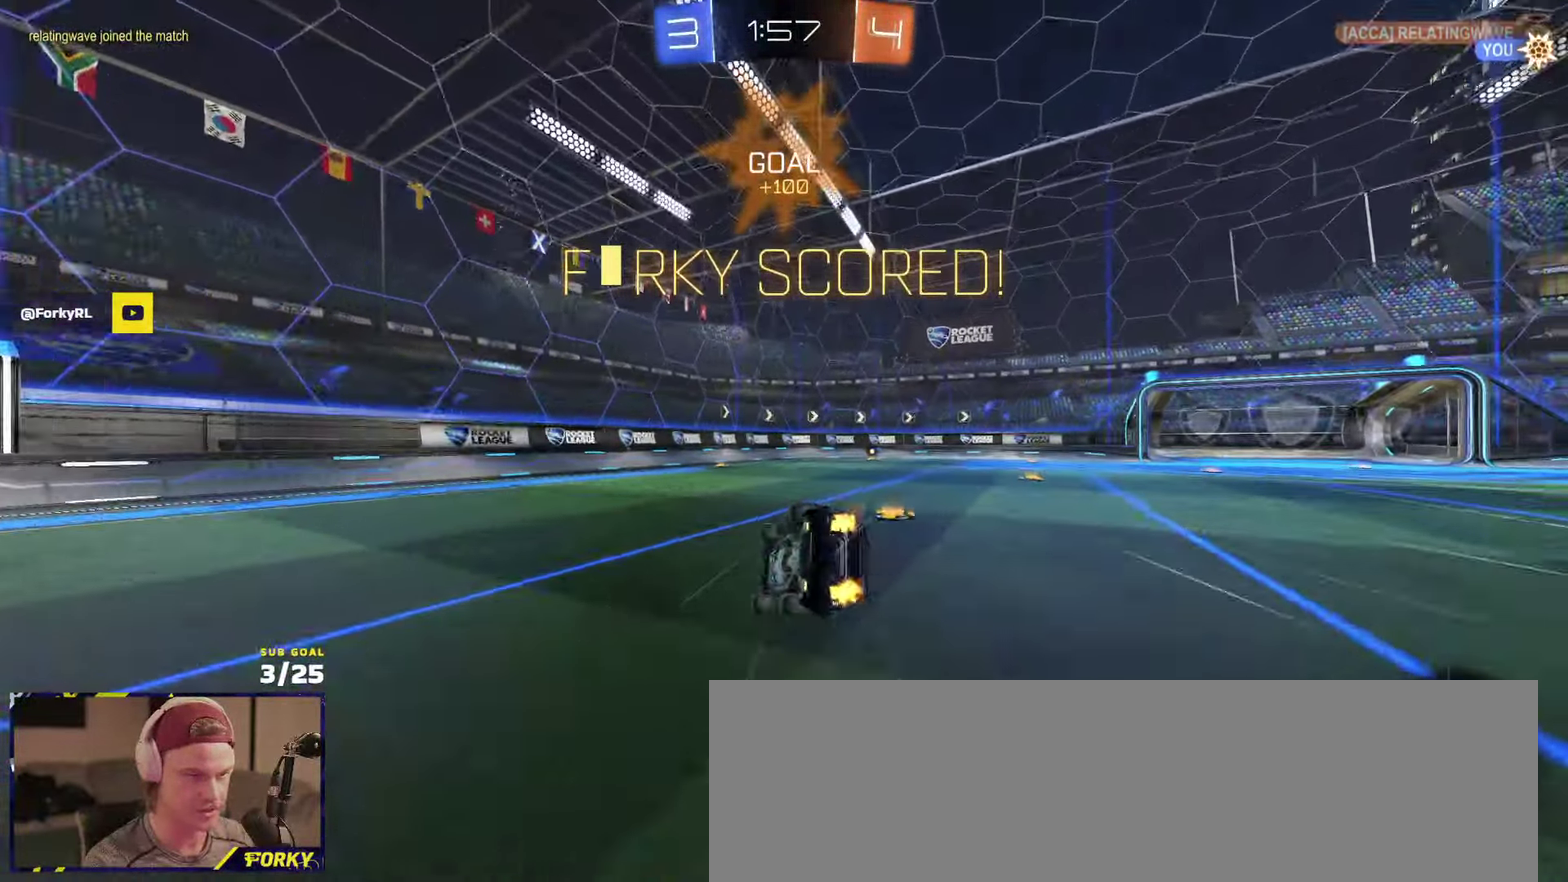
{"buttons": ["SELECT"], "left_stick": "center", "right_stick": "center", "events": [[167, "left_stick", "down-right"], [234, "left_stick", "down"], [400, "L1", "up"], [400, "left_stick", "center"], [434, "R2", "up"], [450, "SELECT", "down"]]}
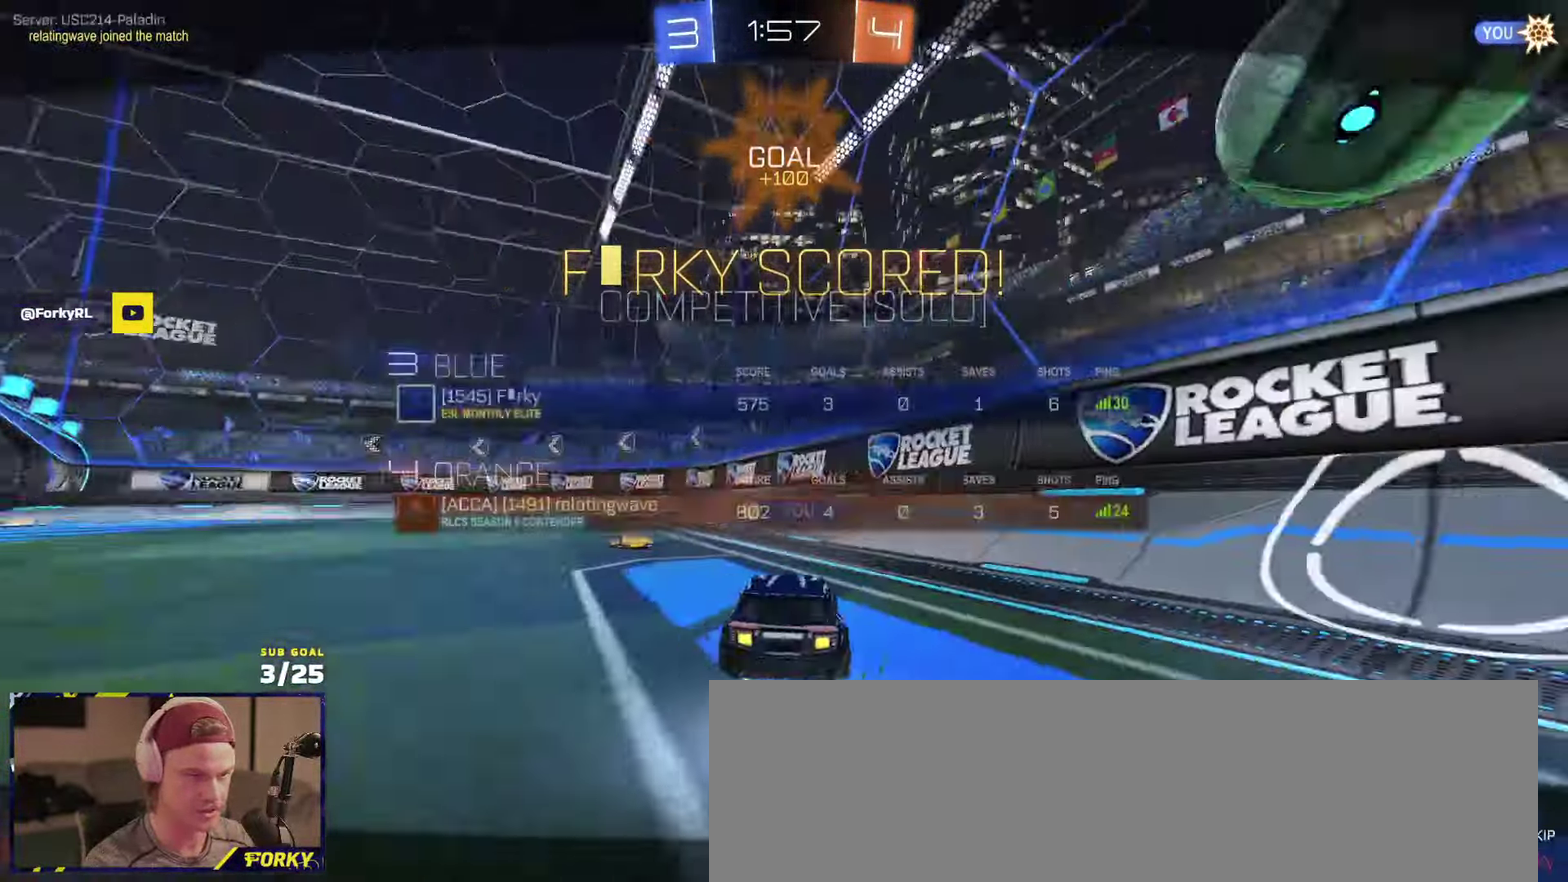
{"buttons": ["Y", "R2"], "left_stick": "center", "right_stick": "center", "events": [[167, "left_stick", "up-left"], [200, "A", "down"], [250, "R2", "down"], [267, "A", "up"], [267, "left_stick", "center"], [317, "SELECT", "up"], [334, "A", "down"], [434, "A", "up"], [500, "Y", "down"]]}
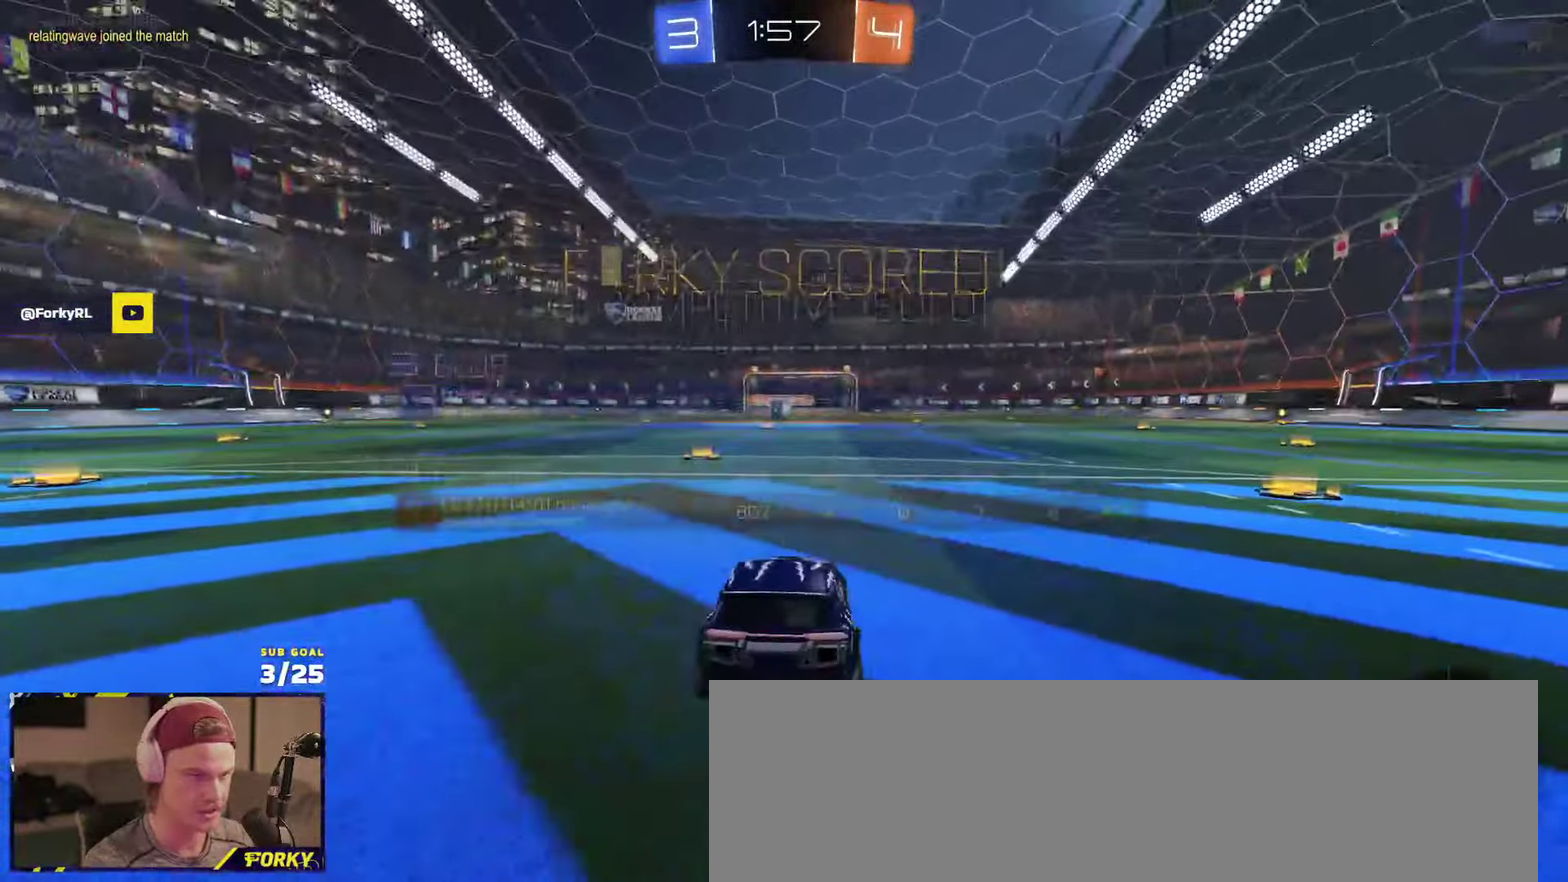
{"buttons": ["R2"], "left_stick": "up", "right_stick": "center", "events": [[67, "Y", "up"], [150, "Y", "down"], [217, "Y", "up"], [284, "Y", "down"], [350, "Y", "up"], [367, "left_stick", "up"]]}
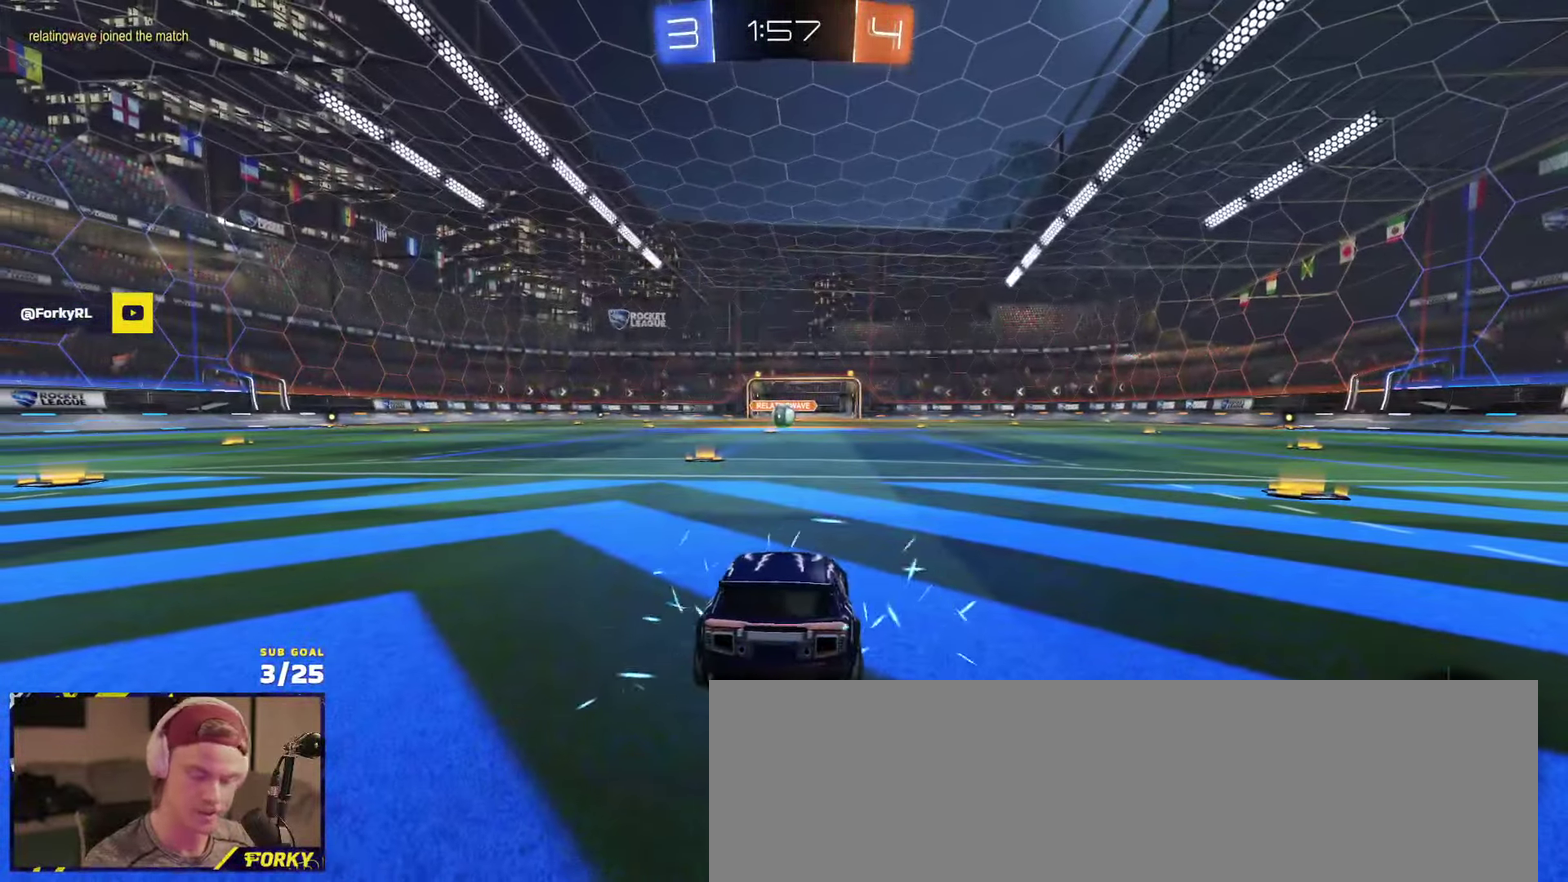
{"buttons": ["R2"], "left_stick": "up", "right_stick": "center", "events": [[34, "L1", "down"], [150, "L1", "up"]]}
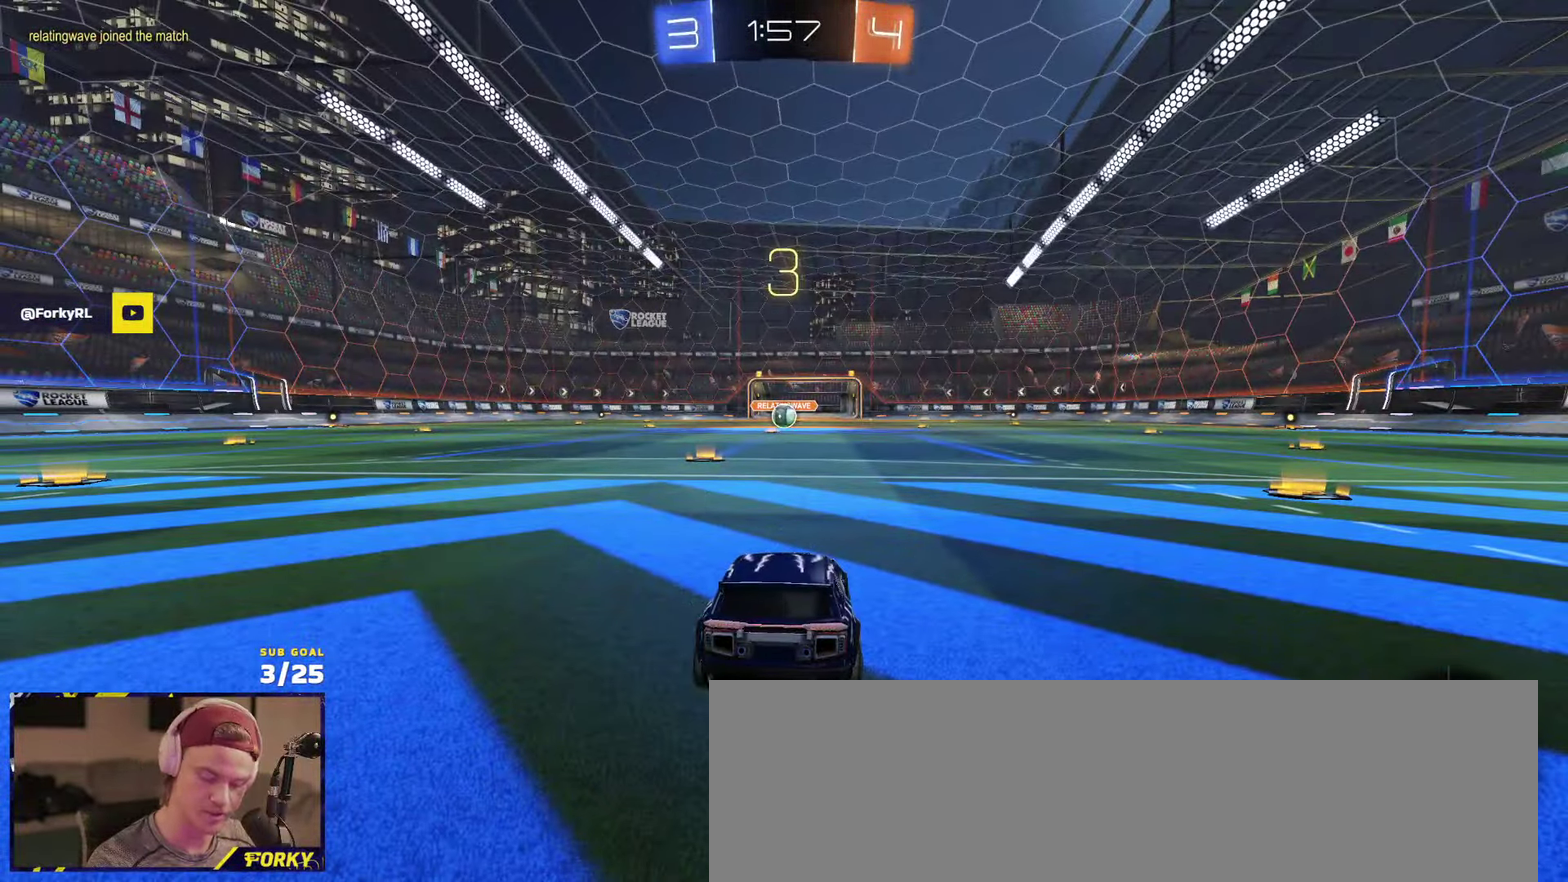
{"buttons": ["R2"], "left_stick": "up-right", "right_stick": "center", "events": [[267, "left_stick", "up-right"]]}
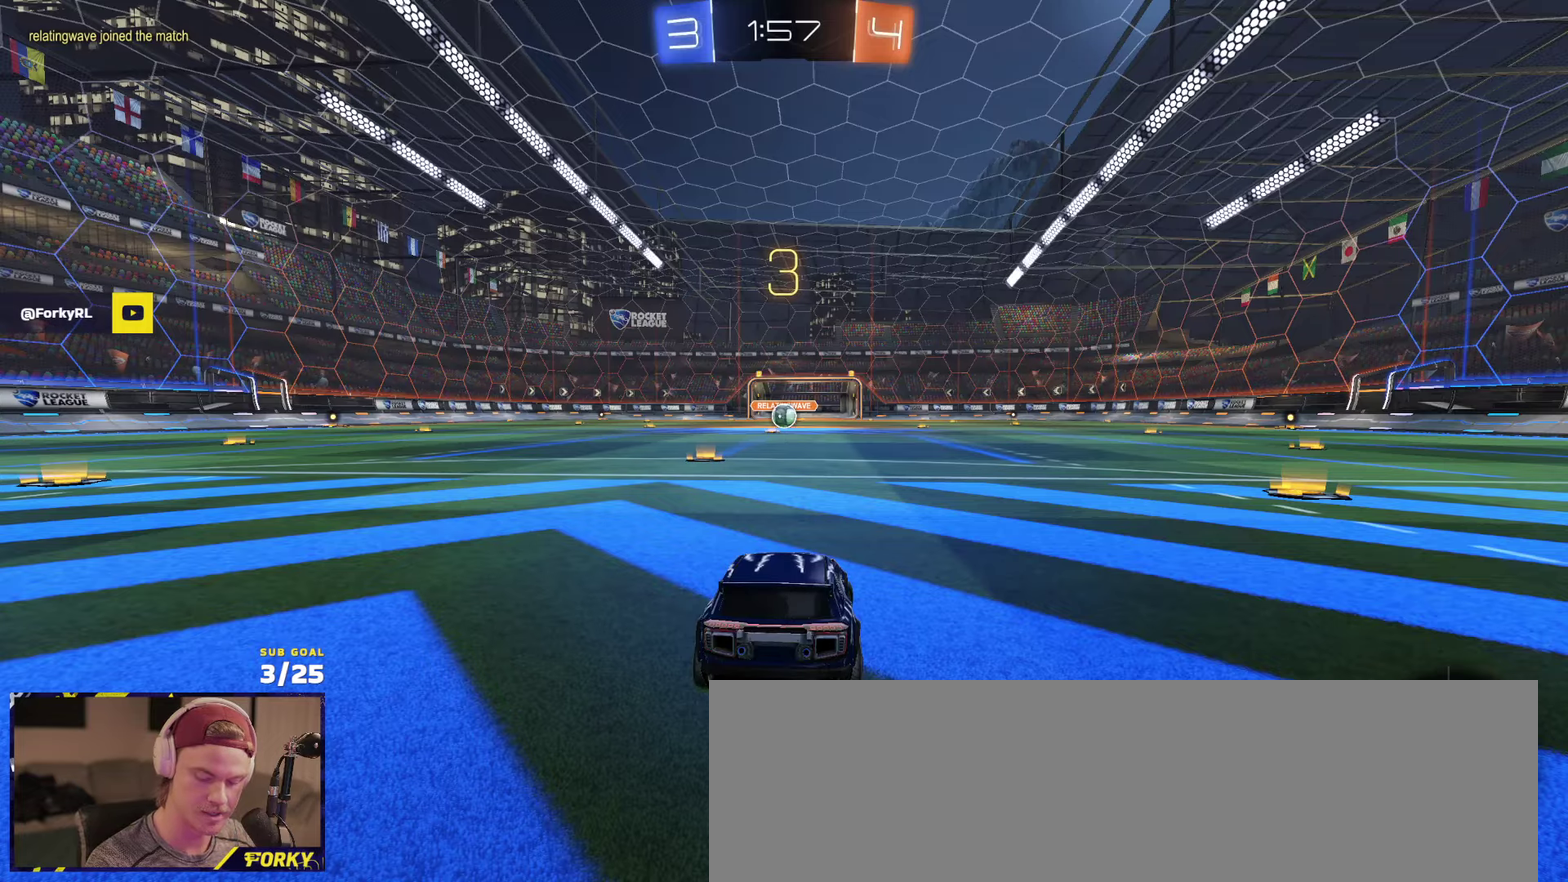
{"buttons": ["R1", "R2"], "left_stick": "center", "right_stick": "center", "events": [[167, "left_stick", "center"], [484, "R1", "down"]]}
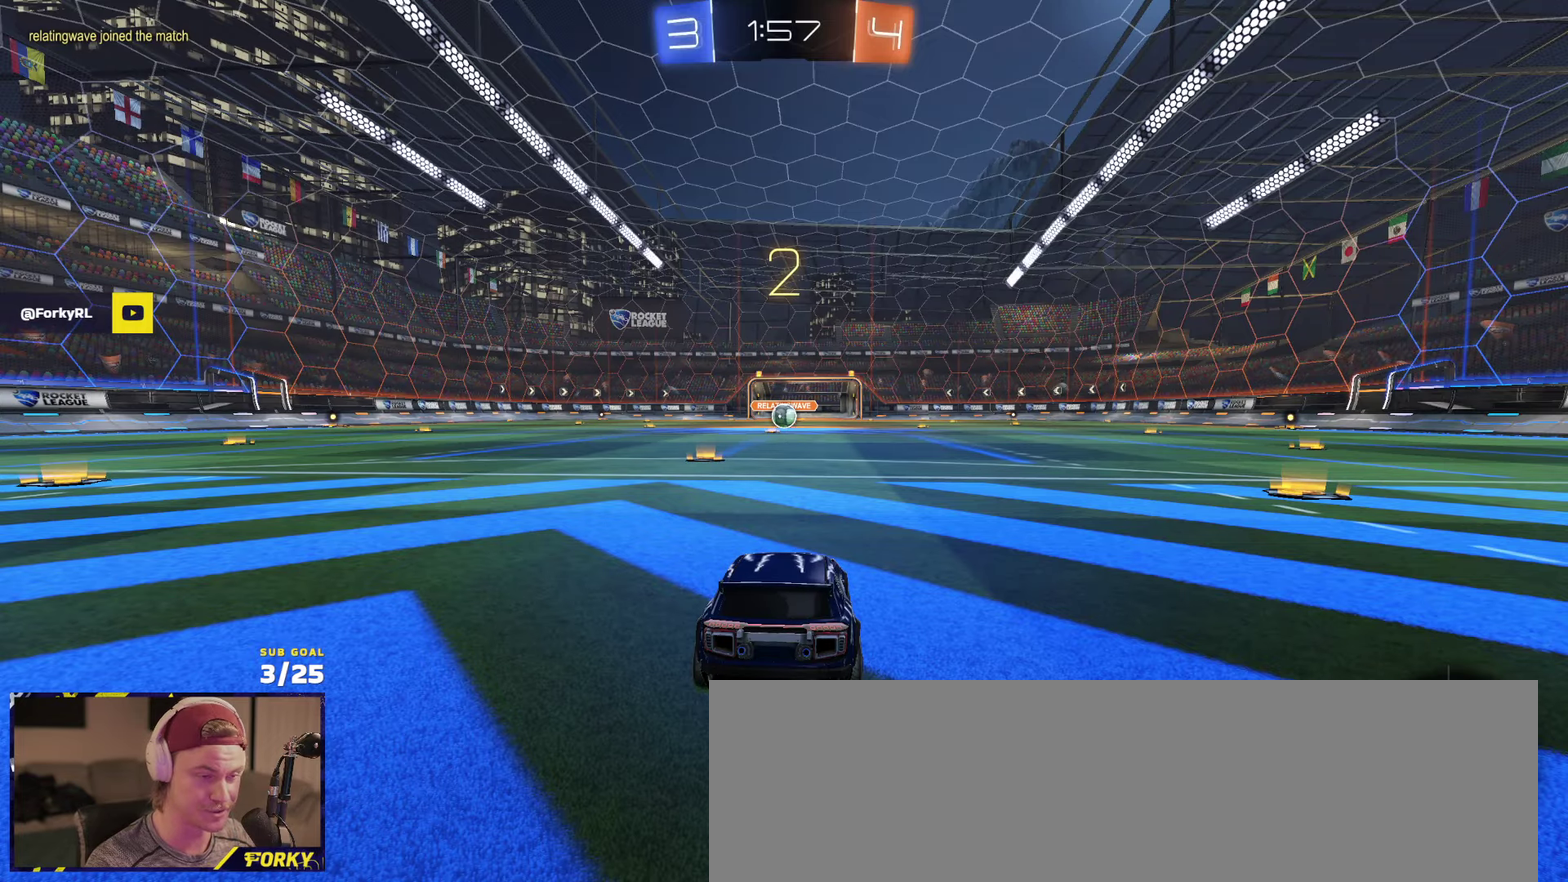
{"buttons": ["R1", "R2"], "left_stick": "up", "right_stick": "center", "events": [[34, "left_stick", "up"], [84, "left_stick", "up-right"], [184, "left_stick", "center"], [317, "L1", "down"], [317, "left_stick", "up"], [434, "L1", "up"]]}
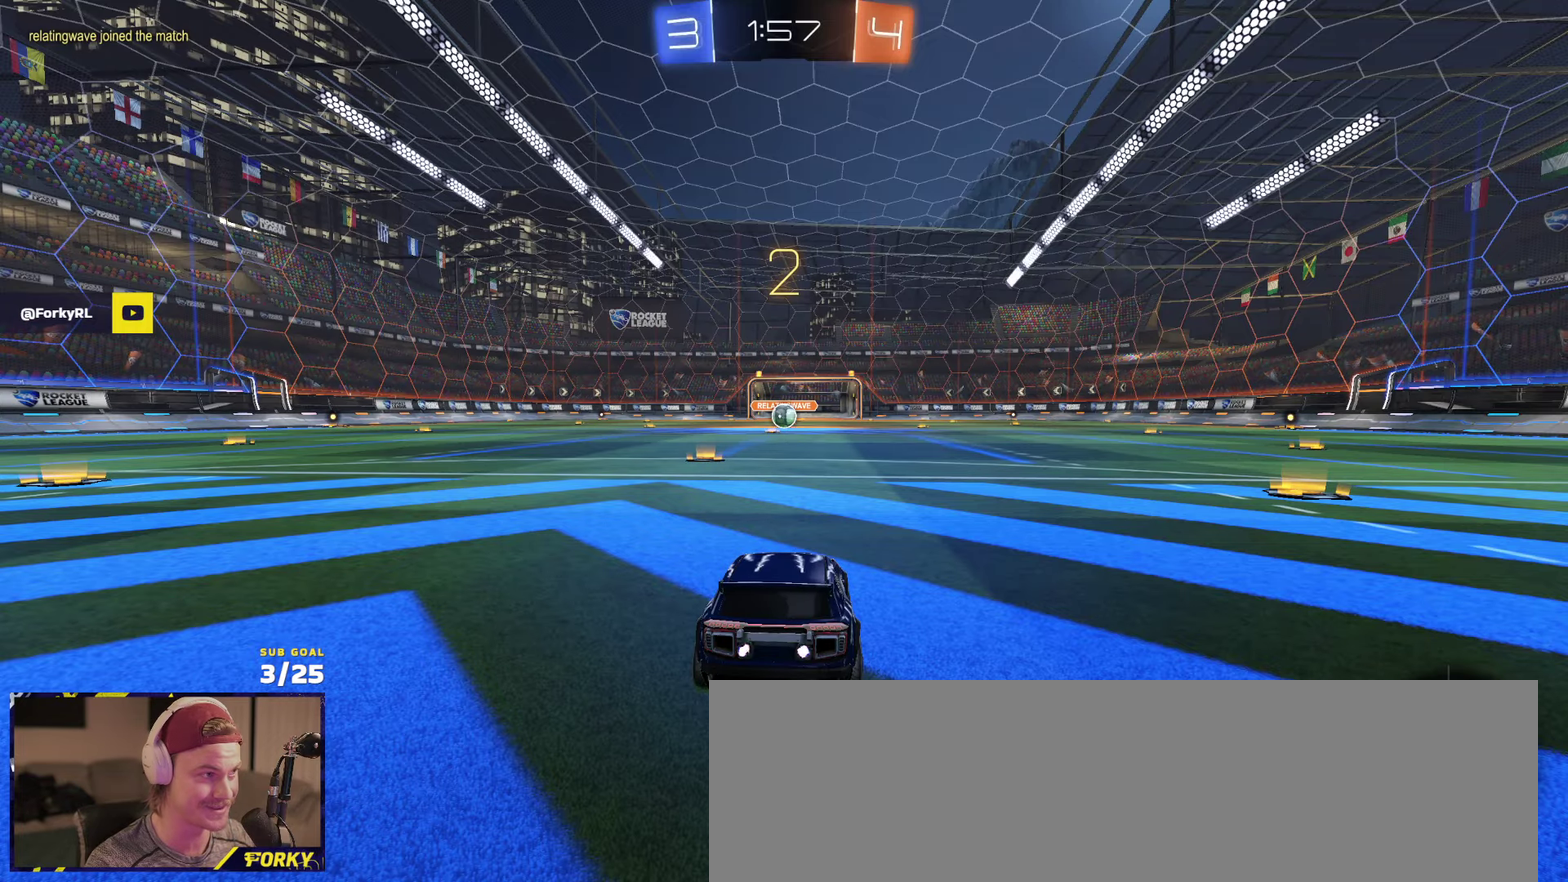
{"buttons": ["R1", "R2"], "left_stick": "up", "right_stick": "center", "events": [[84, "L1", "down"], [134, "L1", "up"]]}
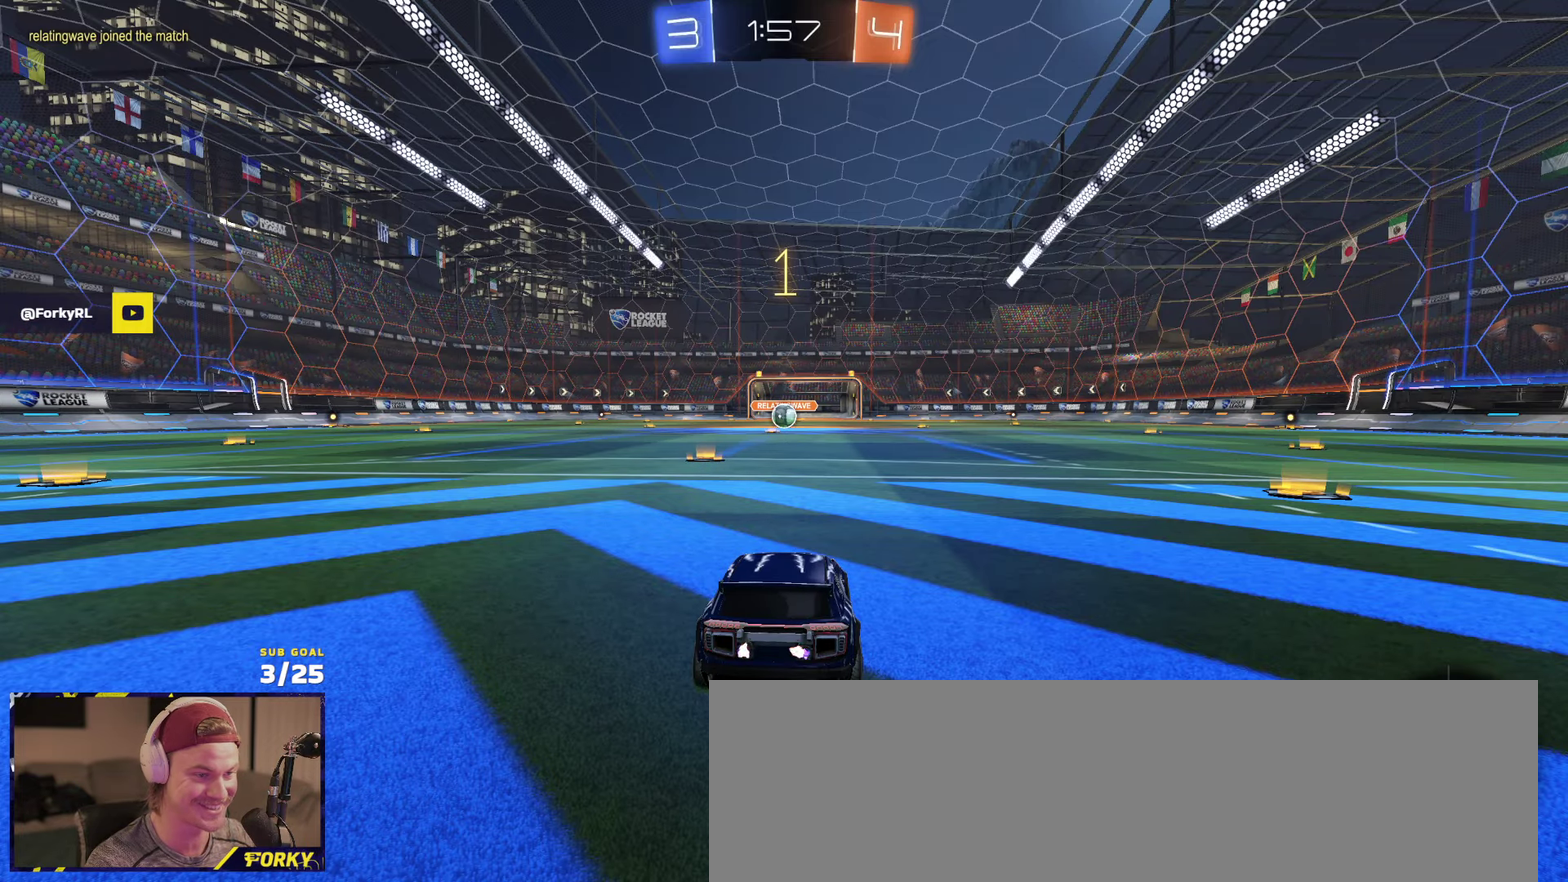
{"buttons": ["R1", "R2"], "left_stick": "up", "right_stick": "center", "events": []}
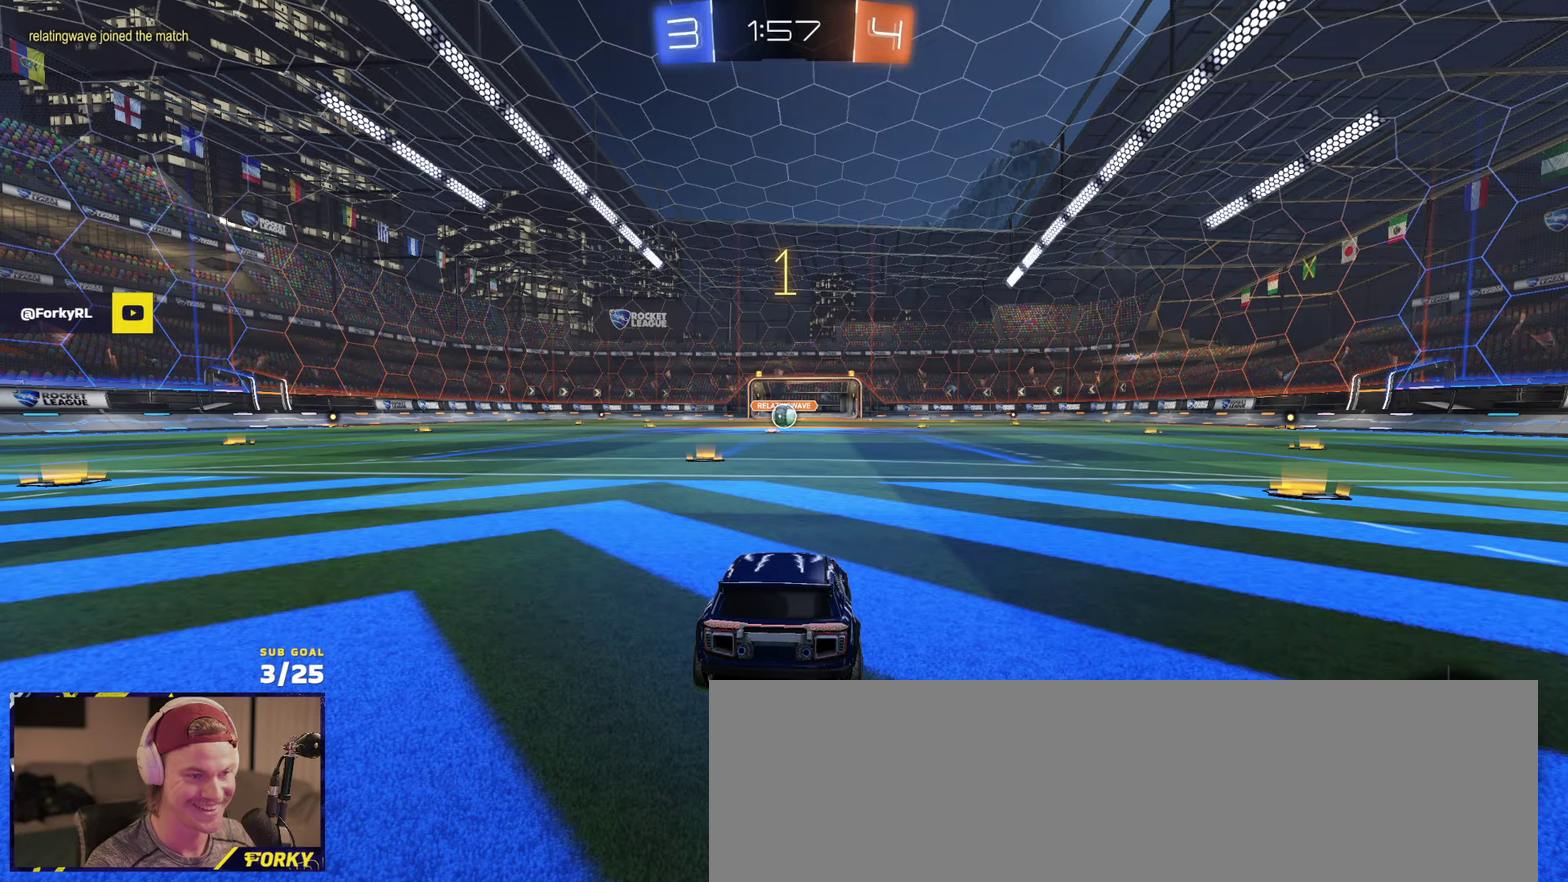
{"buttons": ["R1", "R2"], "left_stick": "center", "right_stick": "center", "events": [[184, "left_stick", "up-left"], [234, "left_stick", "center"], [334, "left_stick", "up-left"], [417, "left_stick", "center"]]}
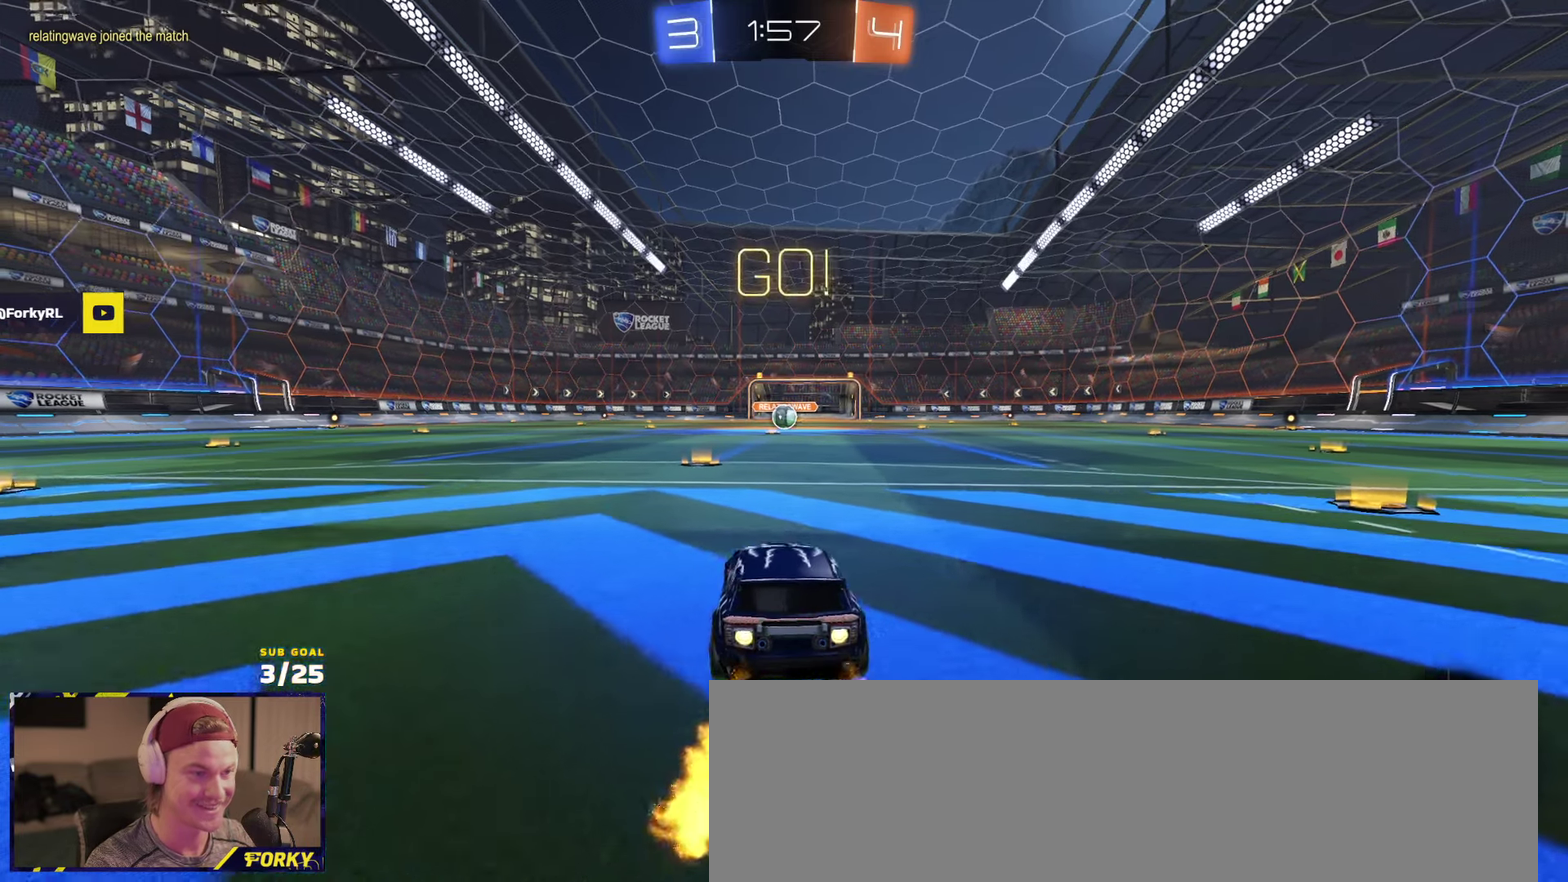
{"buttons": ["L1", "R1", "R2"], "left_stick": "down", "right_stick": "center", "events": [[200, "left_stick", "right"], [284, "A", "down"], [334, "L1", "down"], [334, "left_stick", "up-left"], [450, "A", "up"], [467, "left_stick", "down"]]}
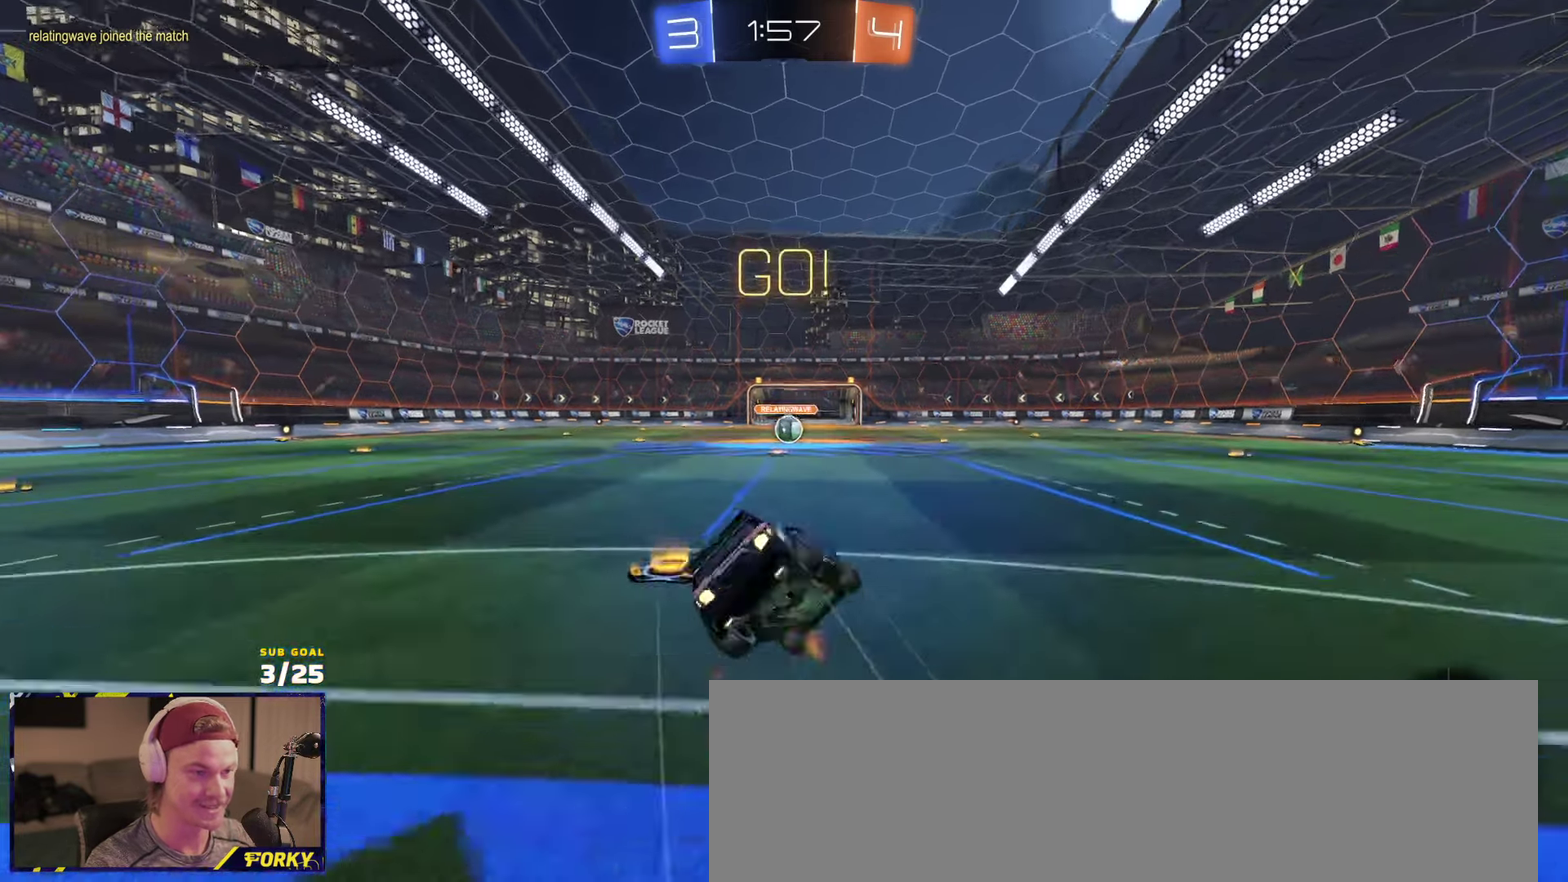
{"buttons": ["L1", "R1", "R2"], "left_stick": "down-left", "right_stick": "center", "events": [[100, "Y", "down"], [150, "left_stick", "left"], [167, "Y", "up"], [284, "left_stick", "down-left"]]}
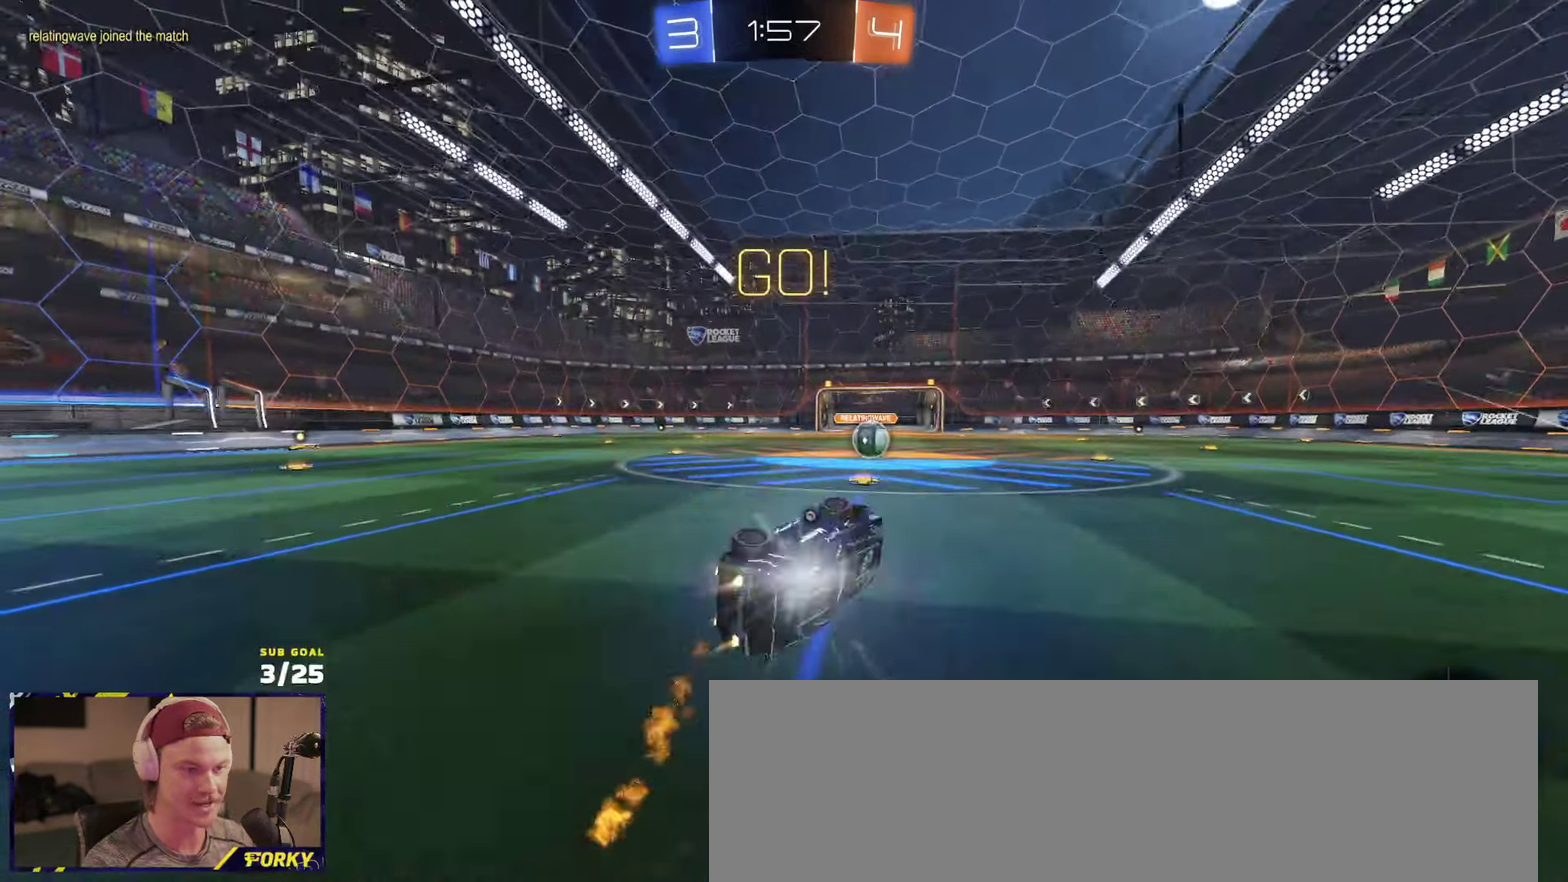
{"buttons": ["R2"], "left_stick": "center", "right_stick": "center", "events": [[134, "L1", "up"], [134, "left_stick", "left"], [167, "R1", "up"], [234, "left_stick", "center"]]}
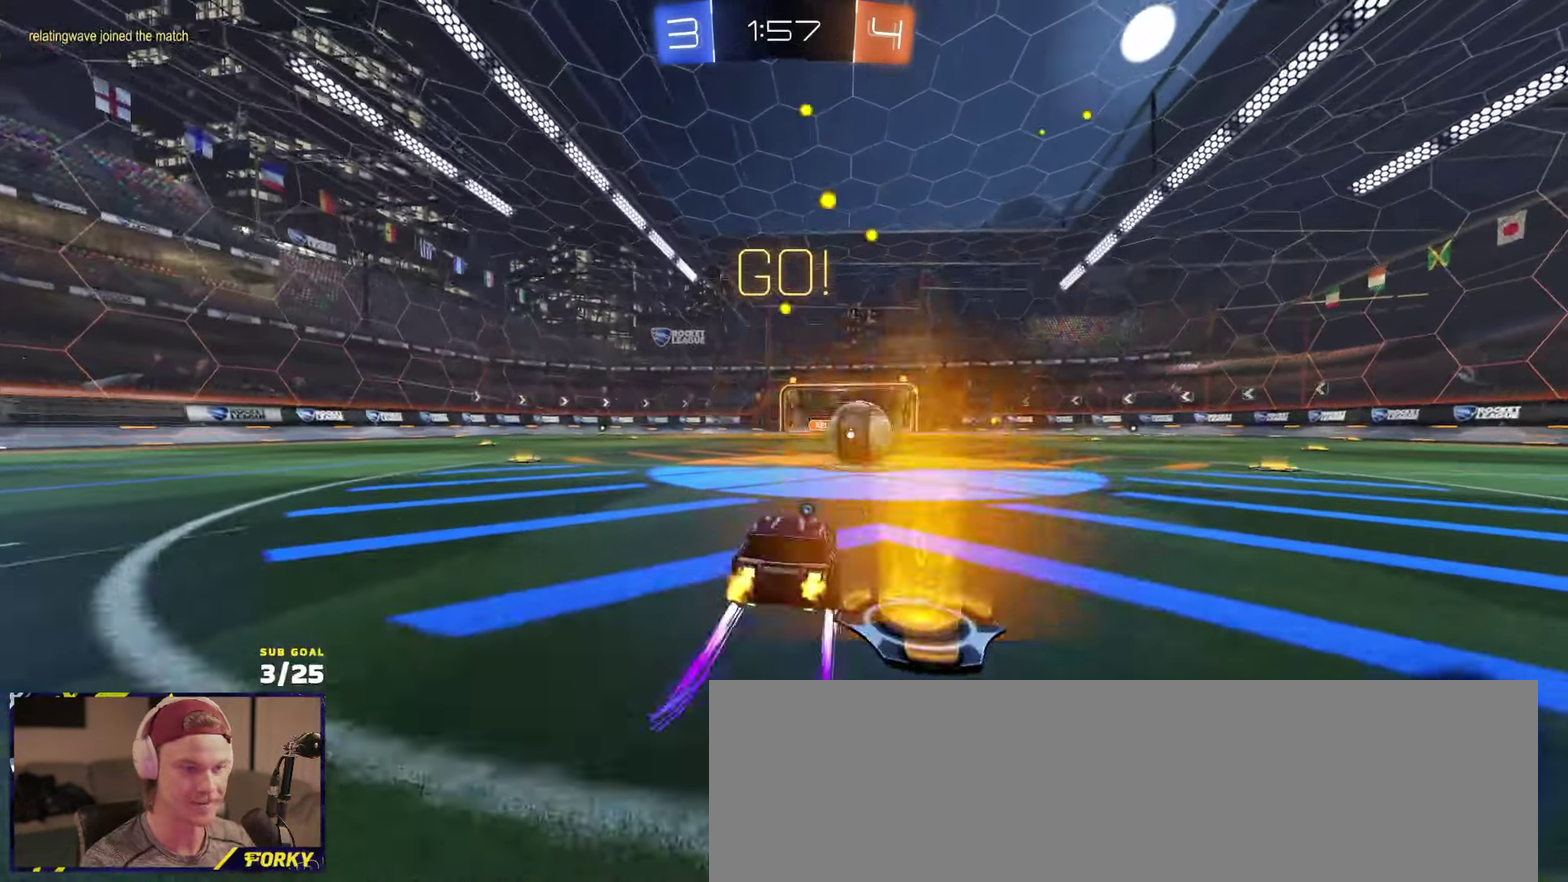
{"buttons": ["A", "R2", "L3"], "left_stick": "down", "right_stick": "center"}